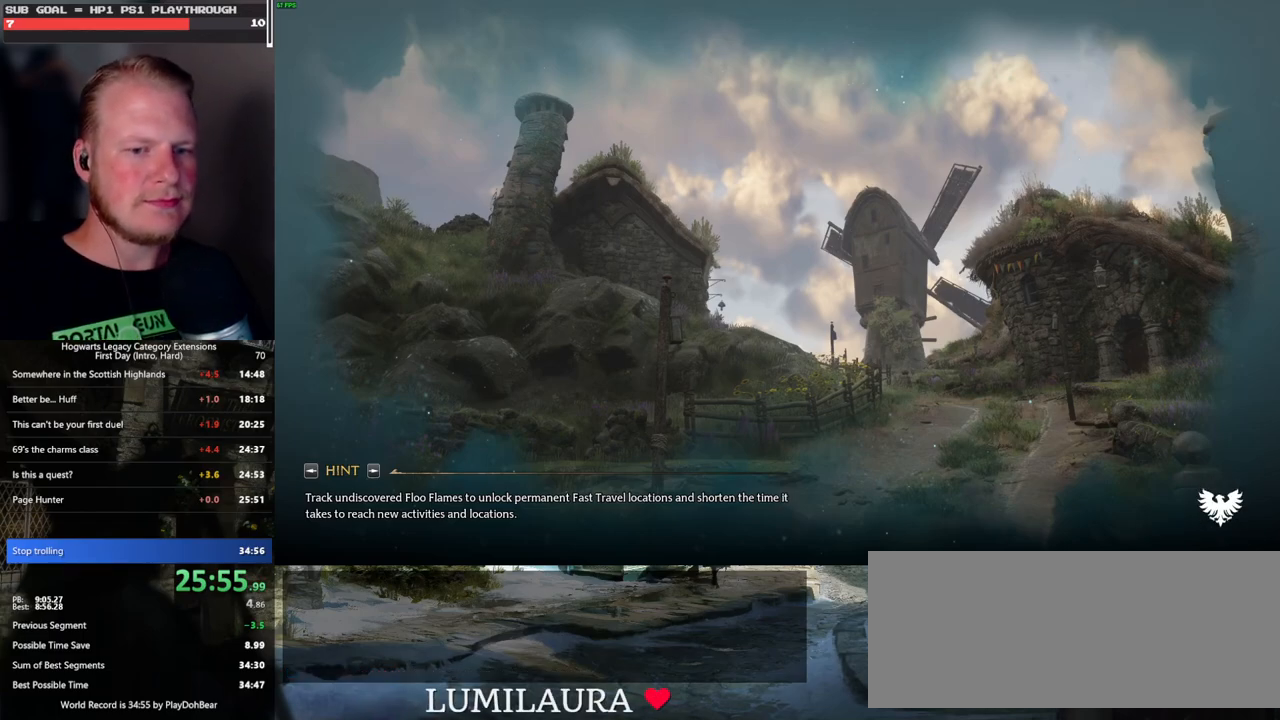
Gameplay with keyboard and mouse; each line is a JSON object with the keys and mouse buttons held at the frame after it. "events" lists presses ("down") and releases ("up") of ".", "/", "0", "1", "2", "3", "4", "5", "6", "7", "8", "9", "a", "alt_l", "alt_r", "b", "backslash", "backspace", "c", "caps_lock", "comma", "ctrl_l", "ctrl_r", "d", "e", "equals", "escape", "f", "f1", "f10", "f11", "f12", "f2", "f3", "f4", "f5", "f6", "f7", "f8", "f9", "g", "h", "i", "j", "k", "l", "lbracket", "m", "minus", "n", "o", "p", "q", "quote", "r", "rbracket", "return", "s", "semicolon", "shift_l", "shift_r", "space", "super_l", "super_r", "t", "tab", "tilde", "u", "v", "w", "x", "y", "z", "mouse_left", "mouse_wheel", "mouse_right", "mouse_mb4" and "mouse_mb5" between this image and that frame as [ms after this image, input, new state], when the widget could be followed in between. "mouse_left", "mouse_wheel", "mouse_right", "mouse_mb4", "mouse_mb5" = the "left", "wheel", "right", "mb4", "mb5" buttons of the "mouse" list. No other keys are recorded. "wheel" means that the mouse wheel is clicked or scrolled. Mouse movement is not recorded.
{"keys": ["q"], "mouse": [], "events": [[350, "q", "down"]]}
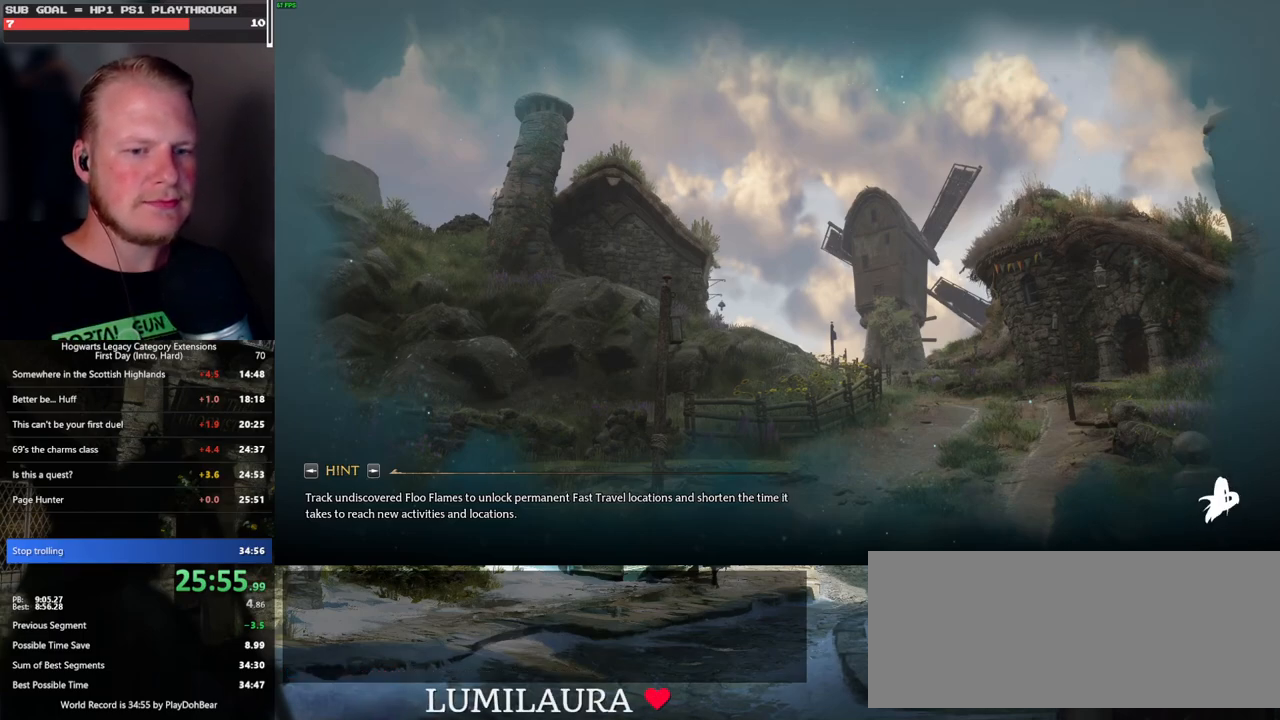
{"keys": ["q"], "mouse": [], "events": [[50, "w", "down"], [83, "w", "up"], [150, "q", "up"], [200, "q", "down"]]}
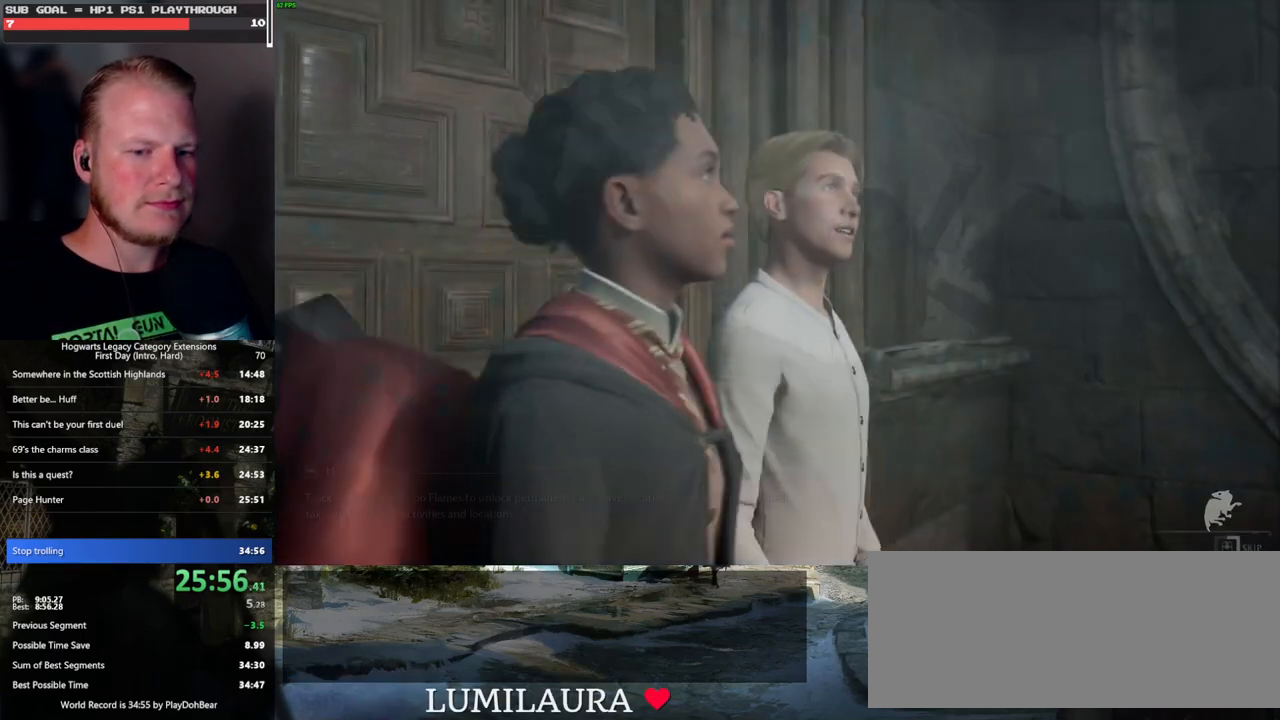
{"keys": ["q"], "mouse": [], "events": []}
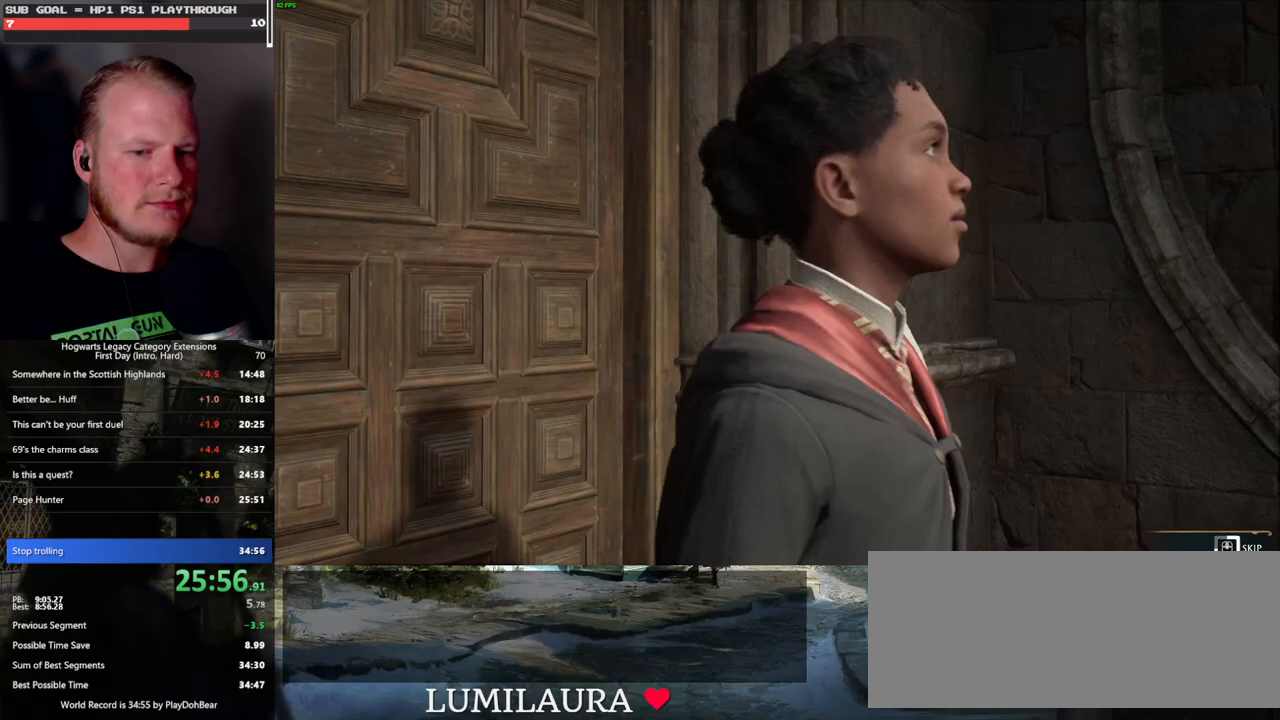
{"keys": ["q"], "mouse": [], "events": []}
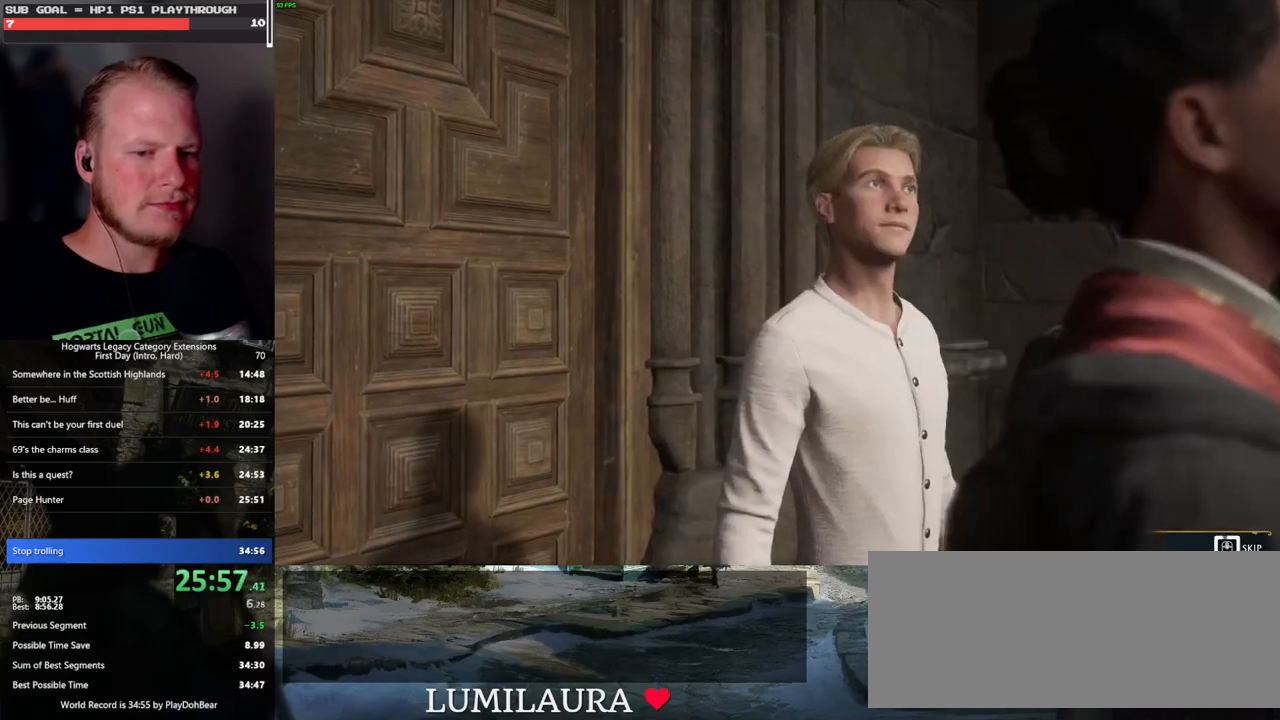
{"keys": ["q"], "mouse": [], "events": []}
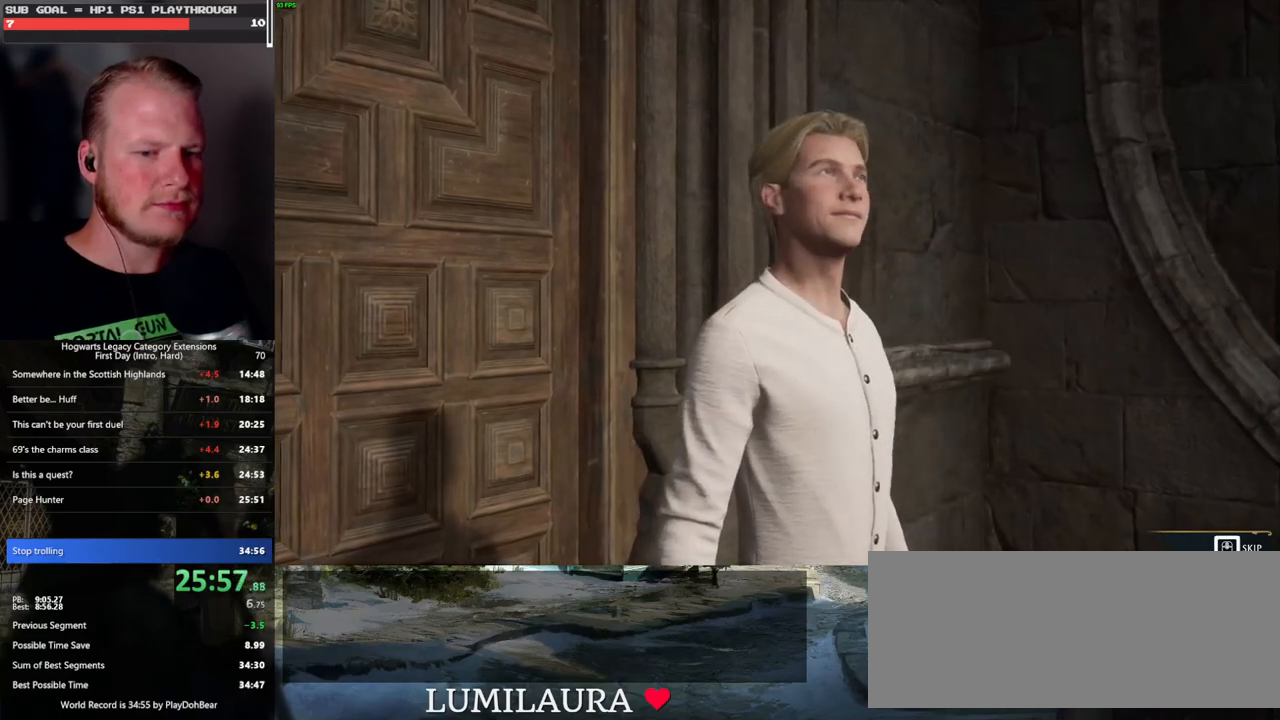
{"keys": ["w"], "mouse": [], "events": [[417, "w", "down"], [433, "q", "up"]]}
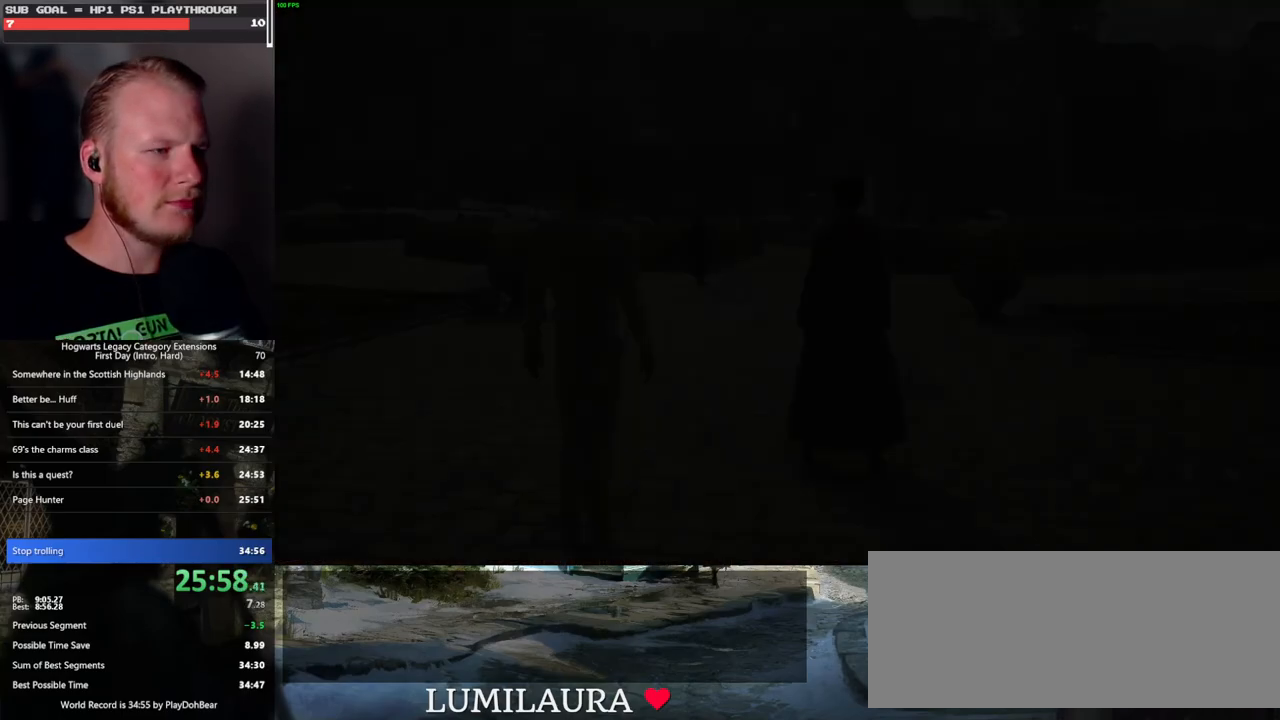
{"keys": ["w"], "mouse": [], "events": [[17, "shift_l", "down"], [150, "shift_l", "up"]]}
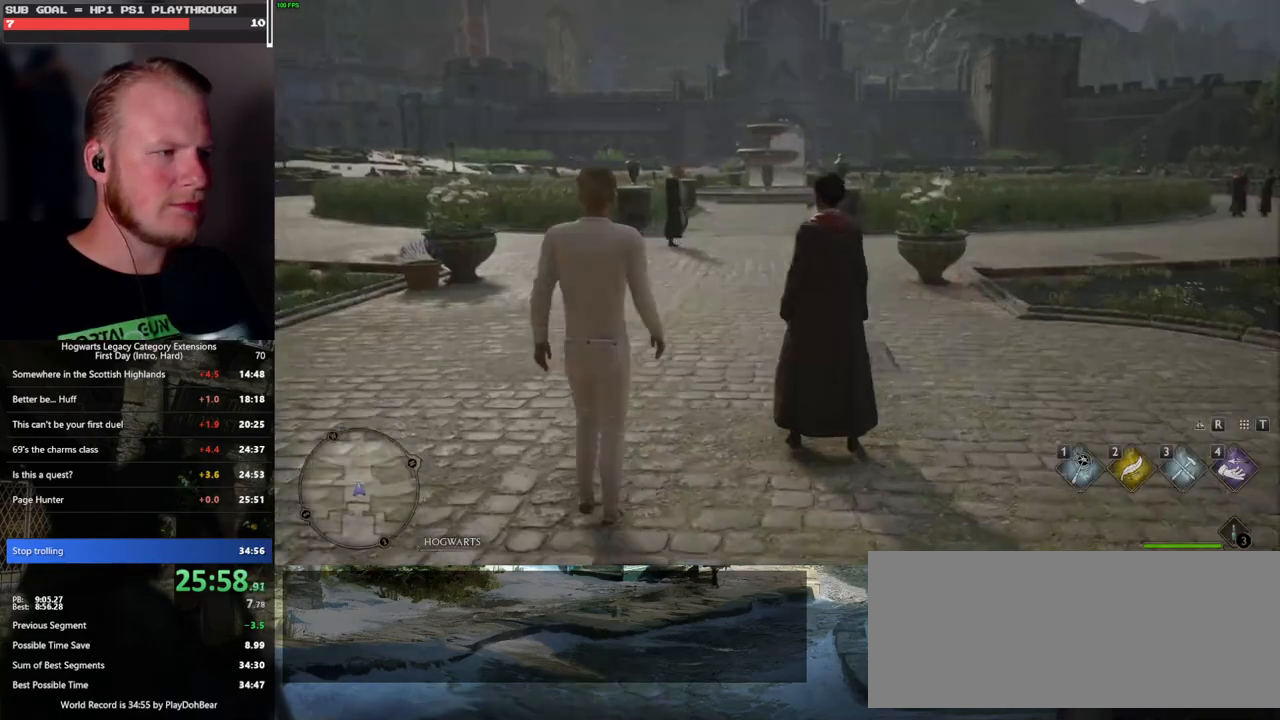
{"keys": ["w"], "mouse": [], "events": []}
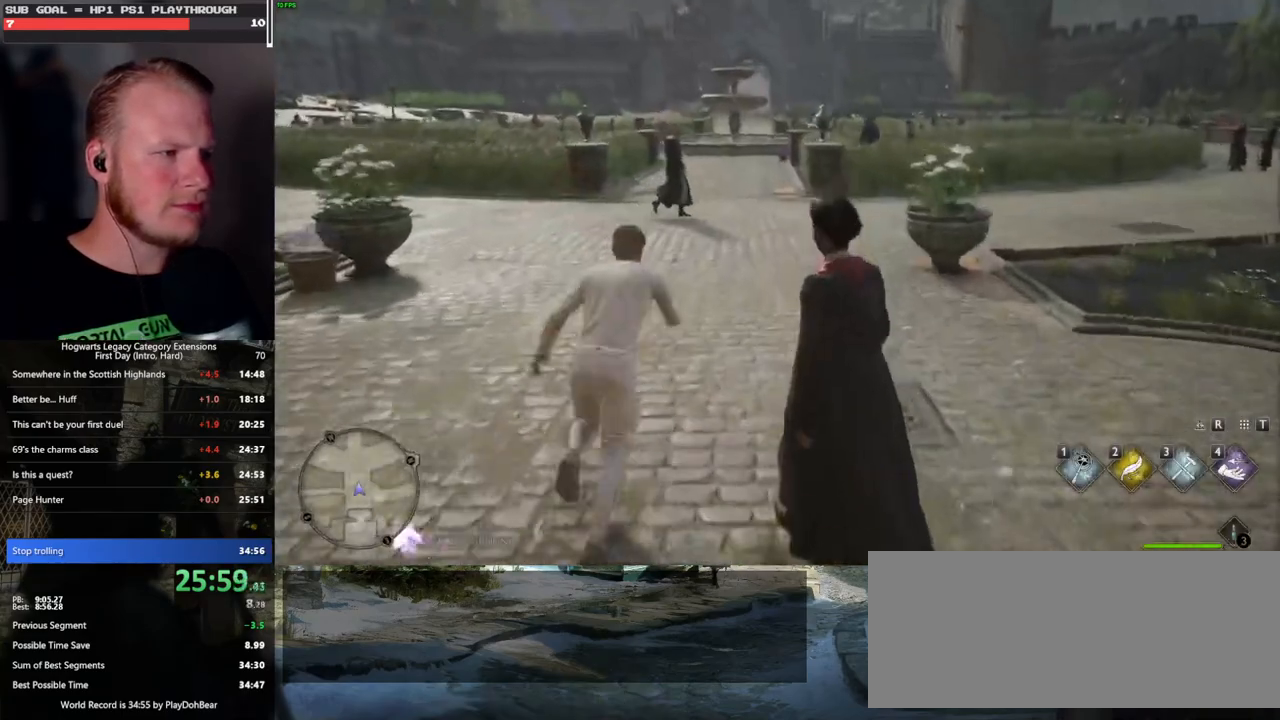
{"keys": ["w"], "mouse": [], "events": []}
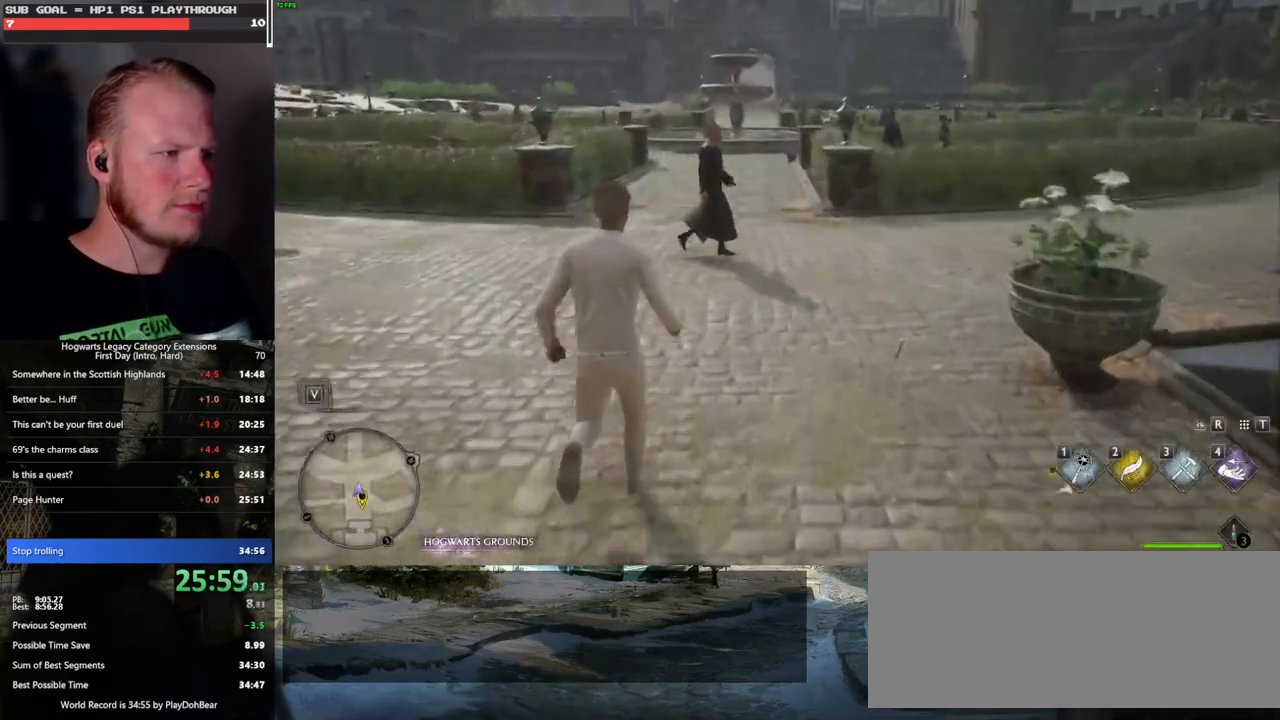
{"keys": ["w"], "mouse": [], "events": [[200, "space", "down"], [300, "space", "up"], [400, "space", "down"], [467, "space", "up"]]}
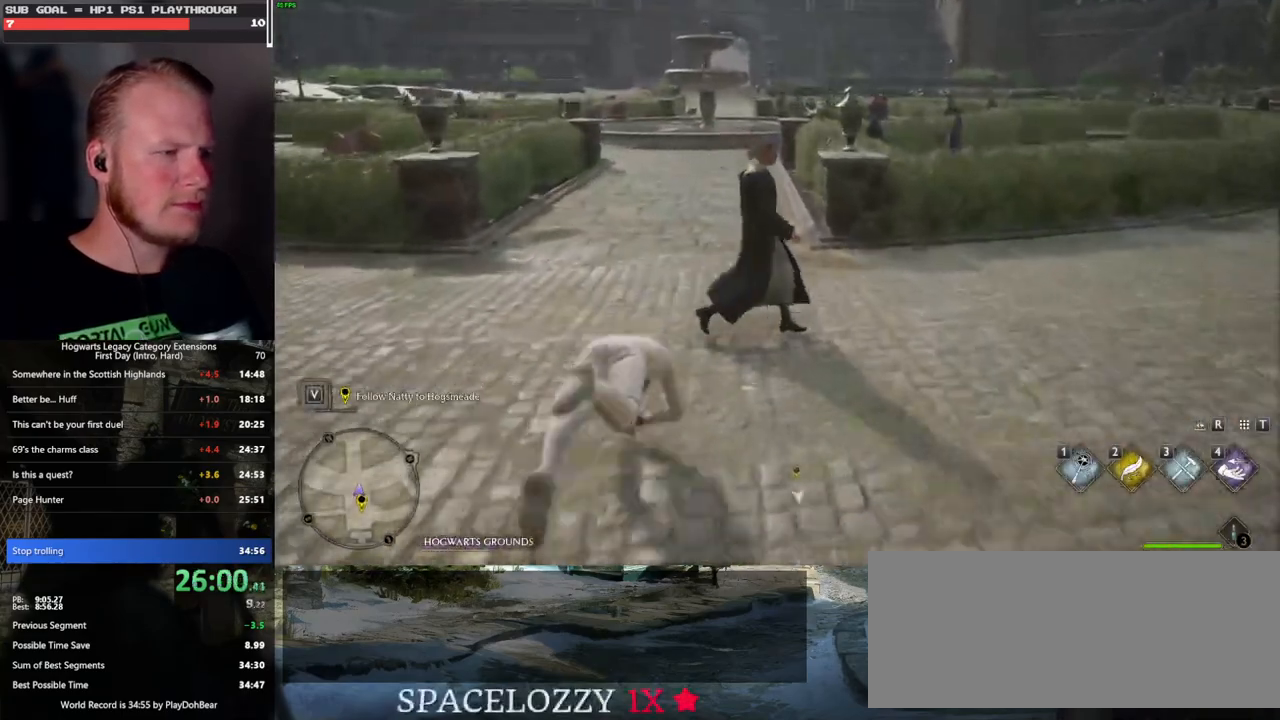
{"keys": ["w"], "mouse": [], "events": [[83, "space", "down"], [133, "space", "up"], [250, "space", "down"], [300, "space", "up"], [417, "space", "down"], [483, "space", "up"]]}
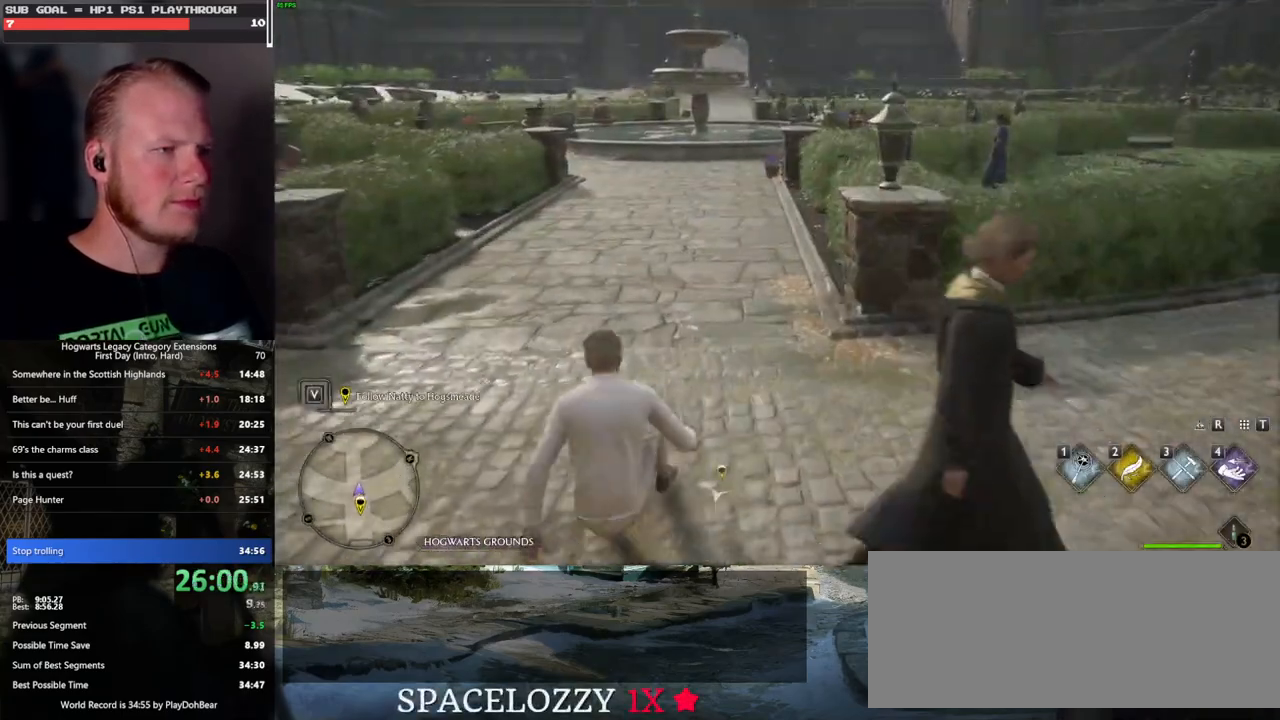
{"keys": ["w"], "mouse": [], "events": [[83, "space", "down"], [133, "space", "up"], [250, "space", "down"], [300, "space", "up"], [400, "space", "down"], [467, "space", "up"]]}
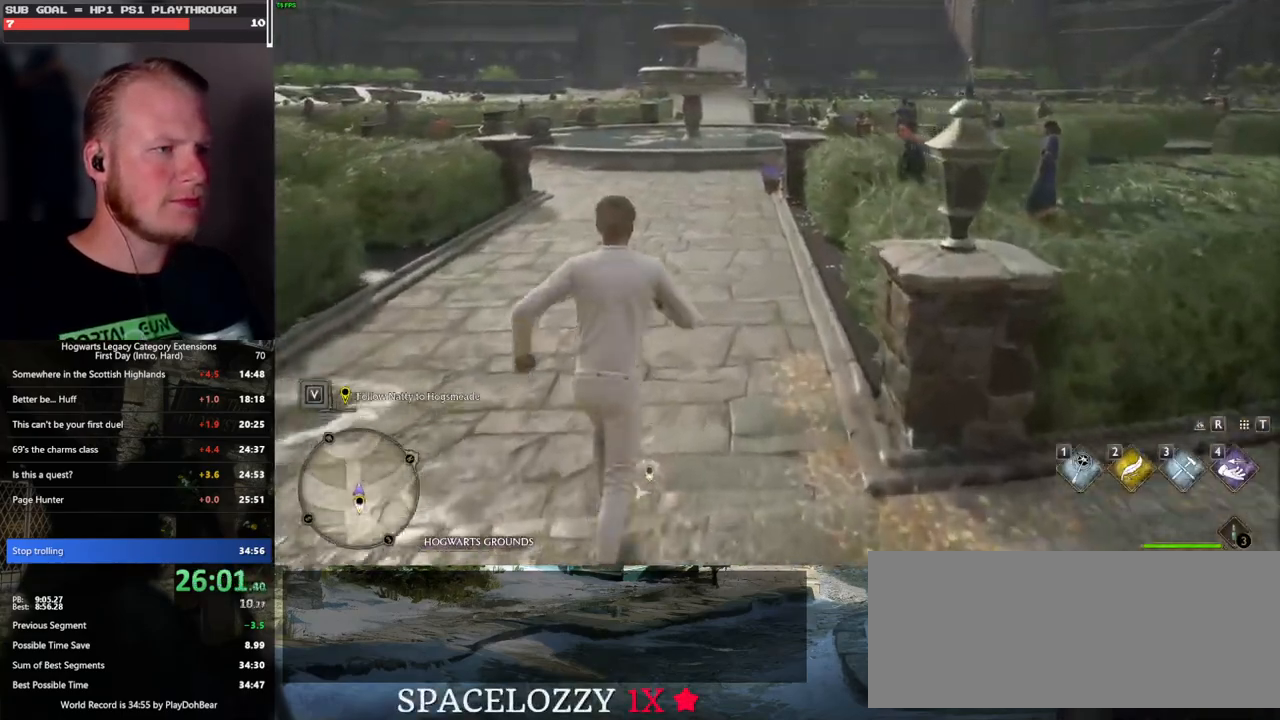
{"keys": ["w"], "mouse": [], "events": [[67, "space", "down"], [133, "space", "up"], [250, "space", "down"], [317, "space", "up"], [417, "space", "down"], [483, "space", "up"]]}
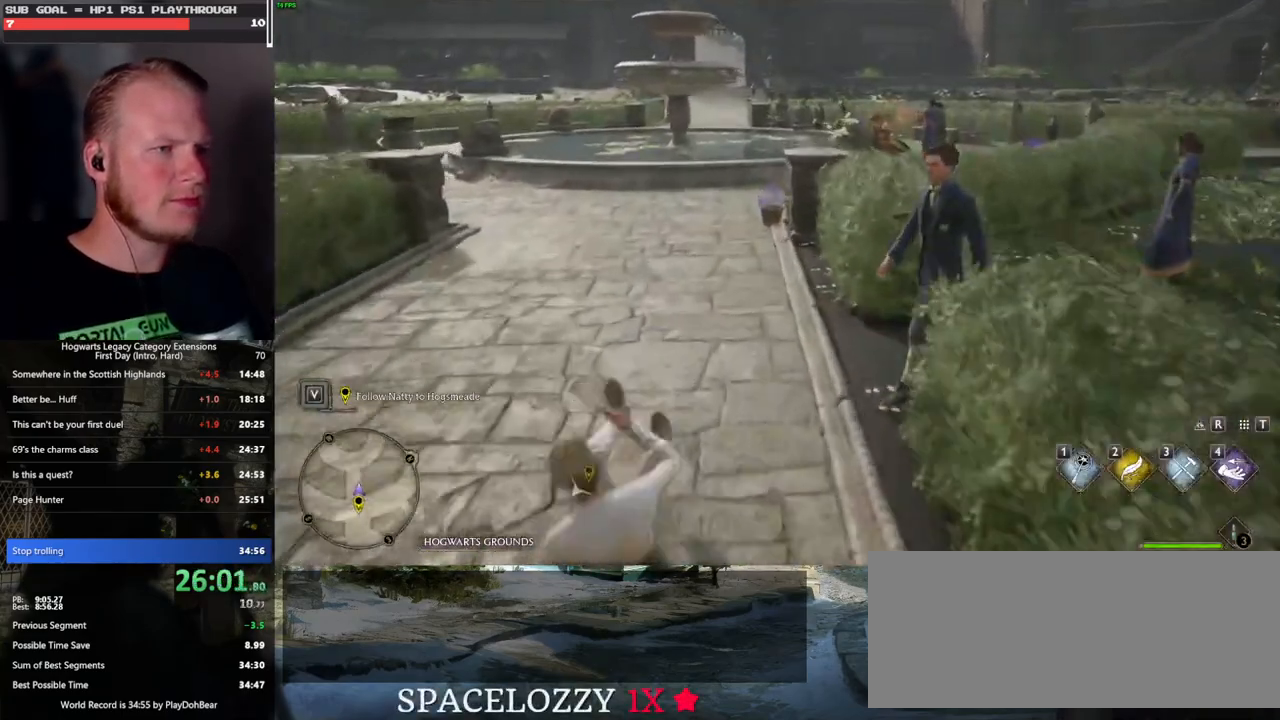
{"keys": ["w"], "mouse": [], "events": [[100, "space", "down"], [167, "space", "up"], [283, "space", "down"], [333, "space", "up"], [450, "space", "down"], [500, "space", "up"]]}
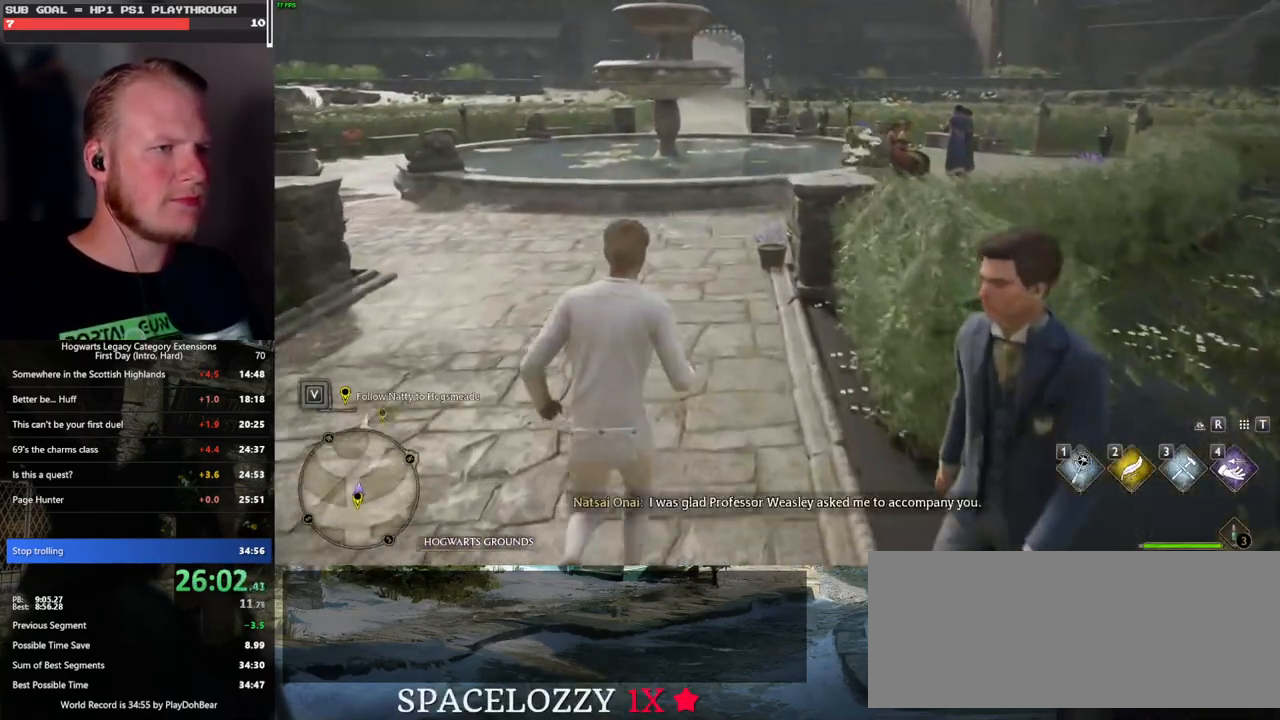
{"keys": ["w"], "mouse": [], "events": [[117, "space", "down"], [183, "space", "up"], [267, "space", "down"], [383, "space", "up"]]}
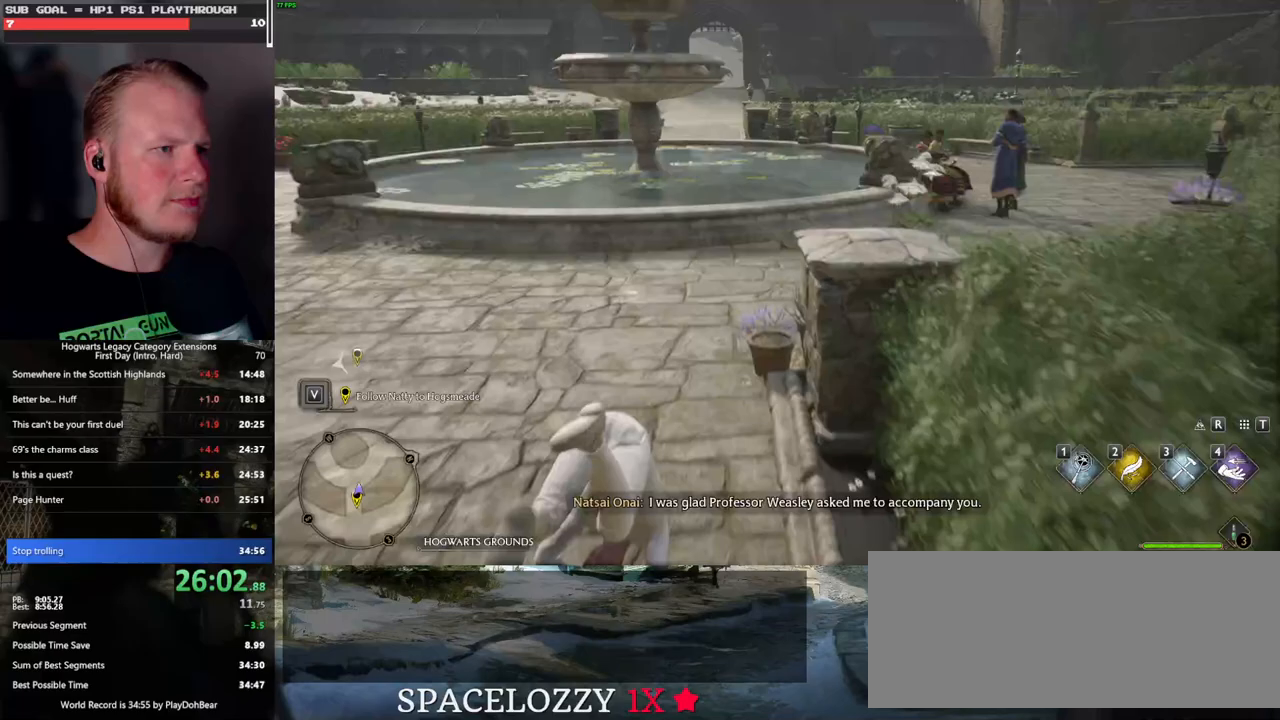
{"keys": ["w"], "mouse": [], "events": []}
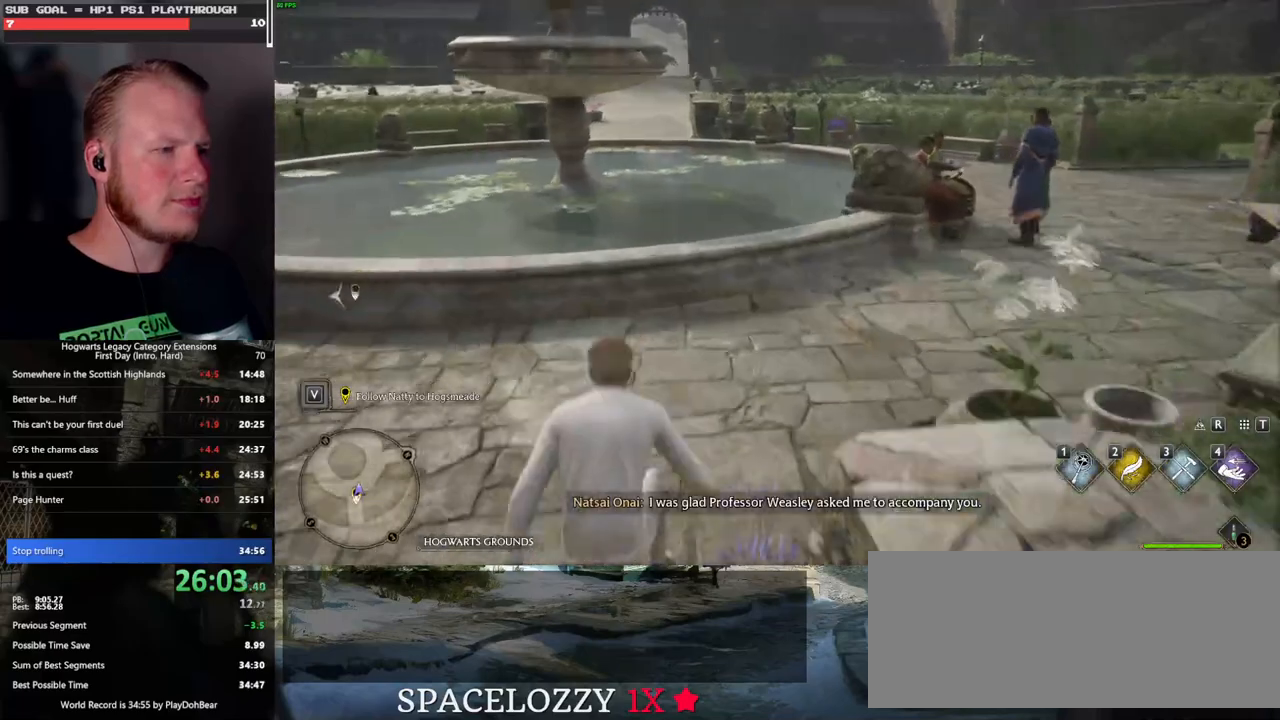
{"keys": ["w"], "mouse": [], "events": [[150, "mouse_mb5", "down"], [350, "mouse_mb5", "up"]]}
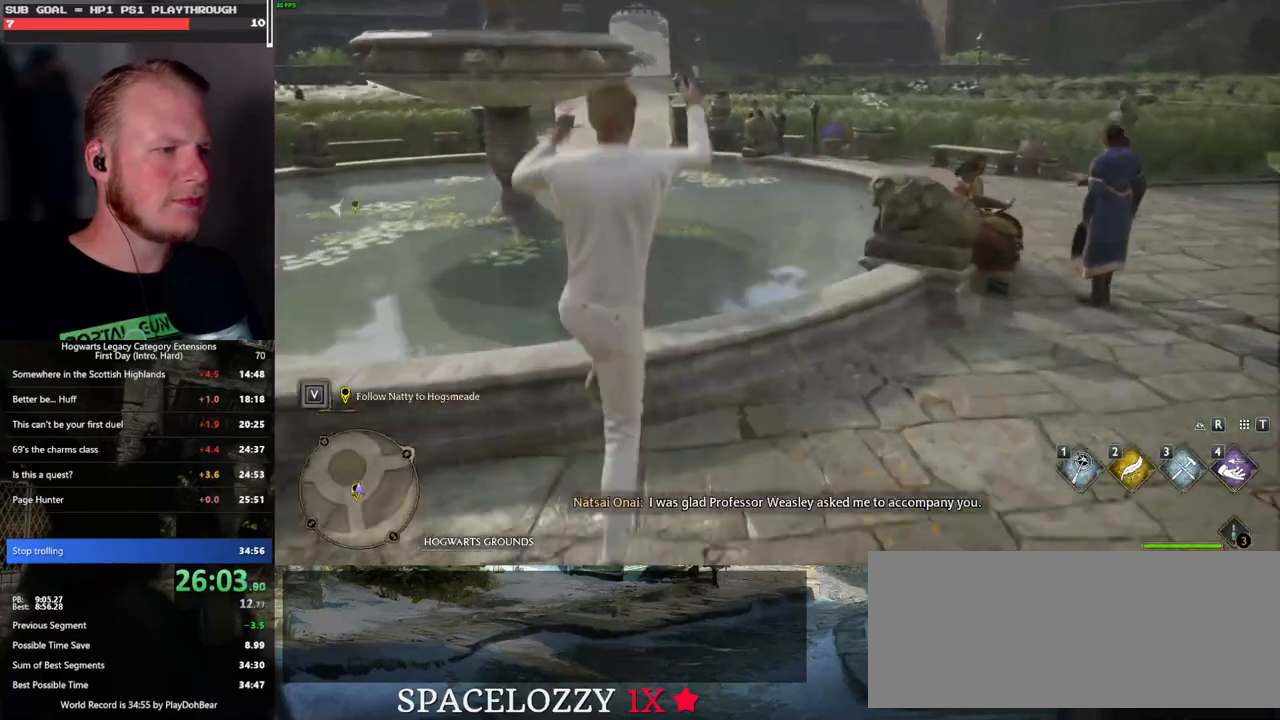
{"keys": ["space", "w"], "mouse": [], "events": [[250, "space", "down"], [333, "space", "up"], [450, "space", "down"]]}
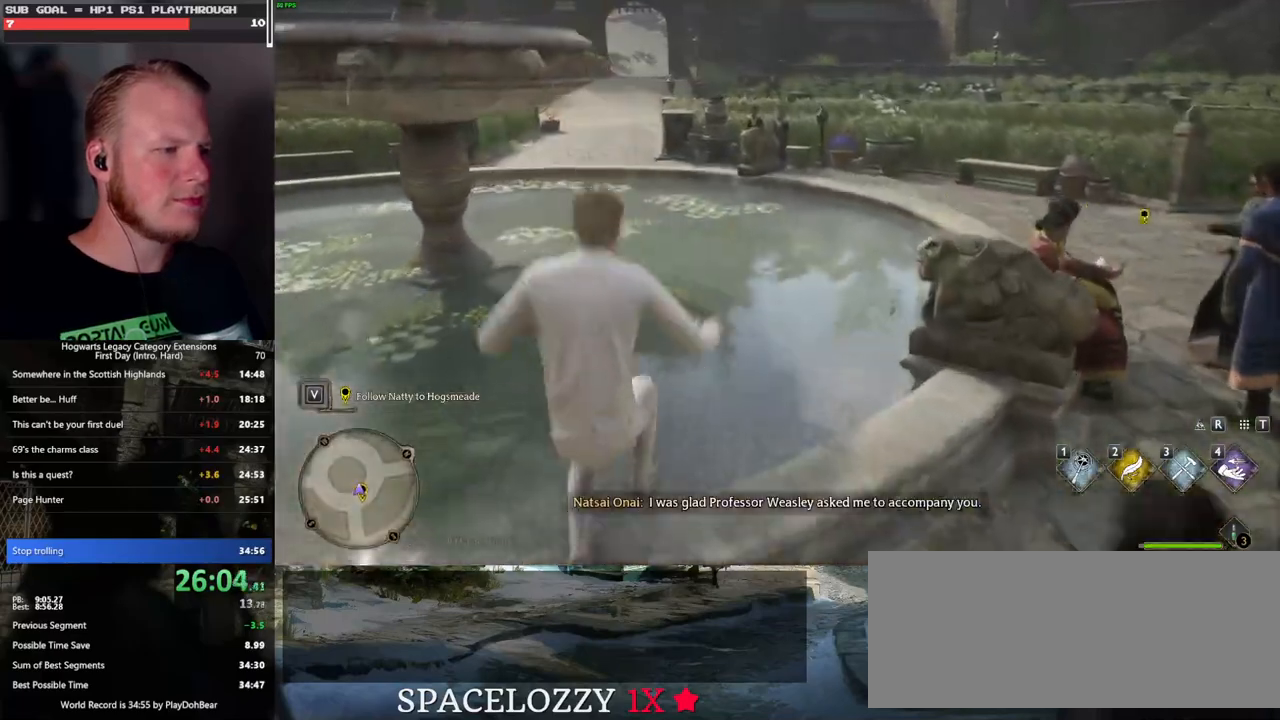
{"keys": ["space", "w"], "mouse": [], "events": [[17, "space", "up"], [117, "space", "down"], [200, "space", "up"], [300, "space", "down"], [400, "space", "up"], [500, "space", "down"]]}
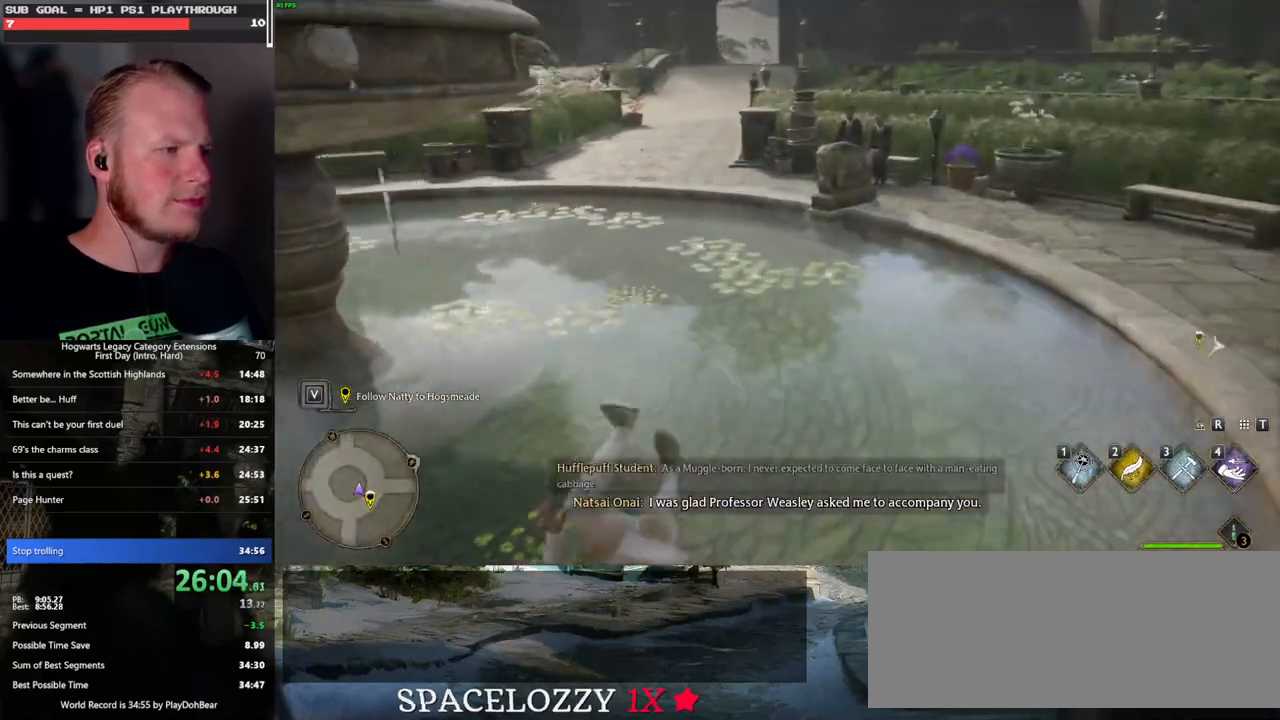
{"keys": ["w"], "mouse": [], "events": [[83, "space", "up"], [167, "space", "down"], [233, "space", "up"], [350, "space", "down"], [417, "space", "up"]]}
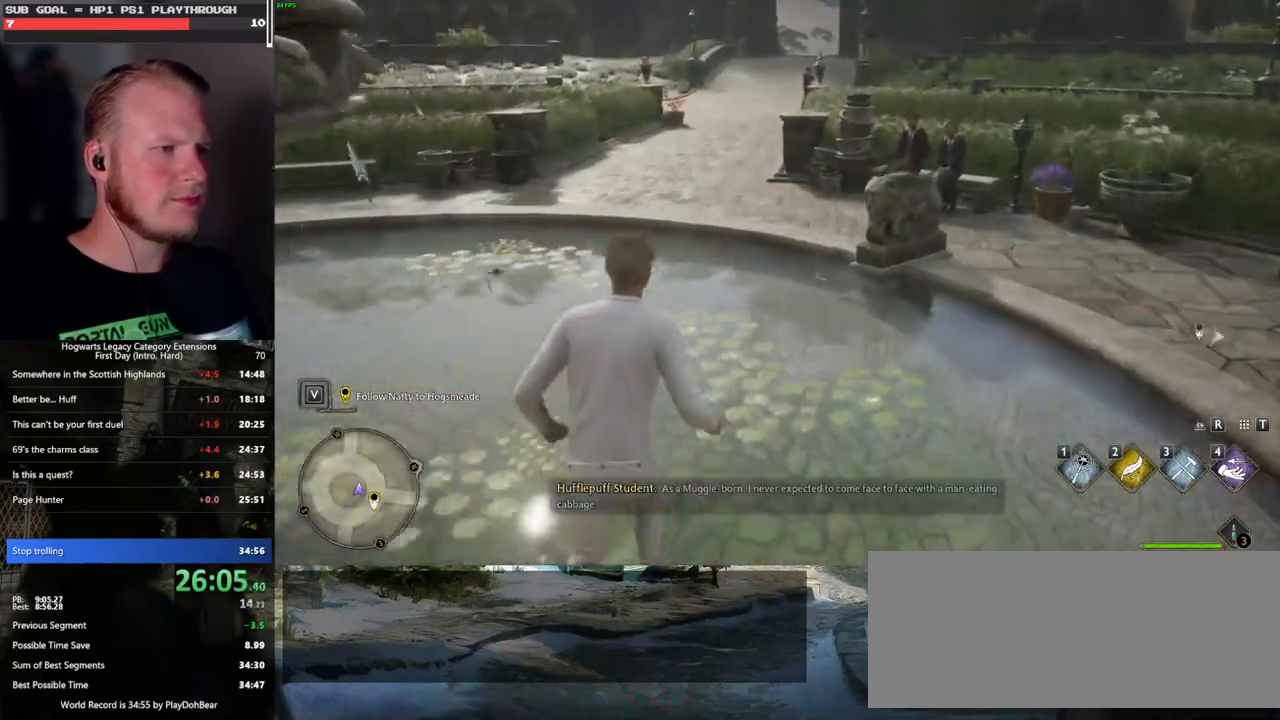
{"keys": ["w"], "mouse": [], "events": [[17, "space", "down"], [83, "space", "up"], [183, "space", "down"], [250, "space", "up"], [367, "space", "down"], [433, "space", "up"]]}
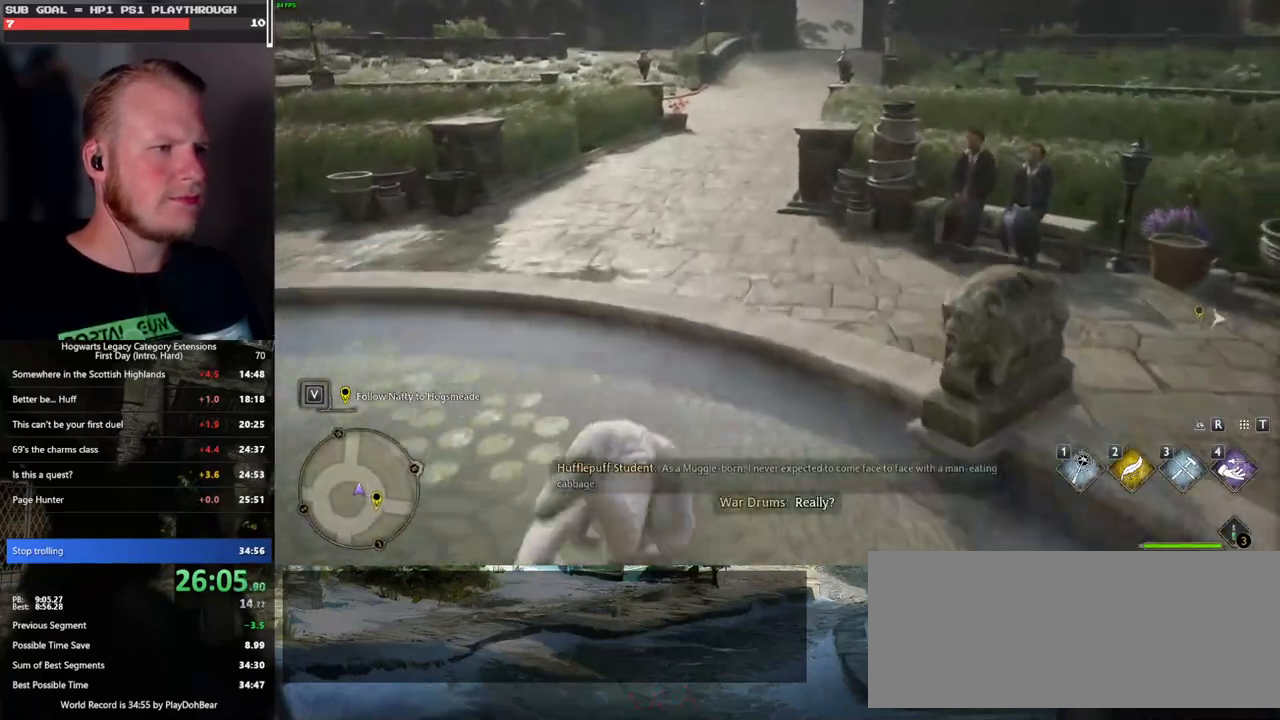
{"keys": ["w"], "mouse": [], "events": [[33, "space", "down"], [100, "space", "up"], [217, "space", "down"], [300, "space", "up"], [400, "space", "down"], [500, "space", "up"]]}
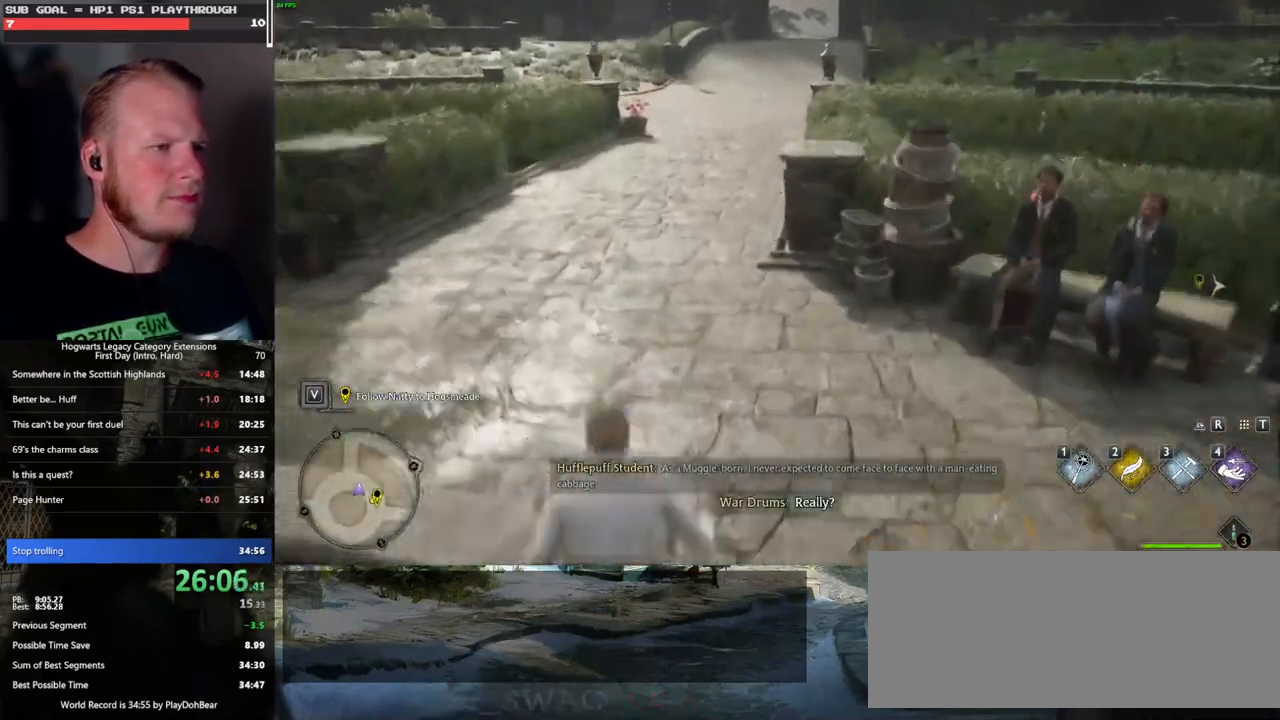
{"keys": ["space", "w"], "mouse": [], "events": [[100, "space", "down"], [167, "space", "up"], [283, "space", "down"], [367, "space", "up"], [450, "space", "down"]]}
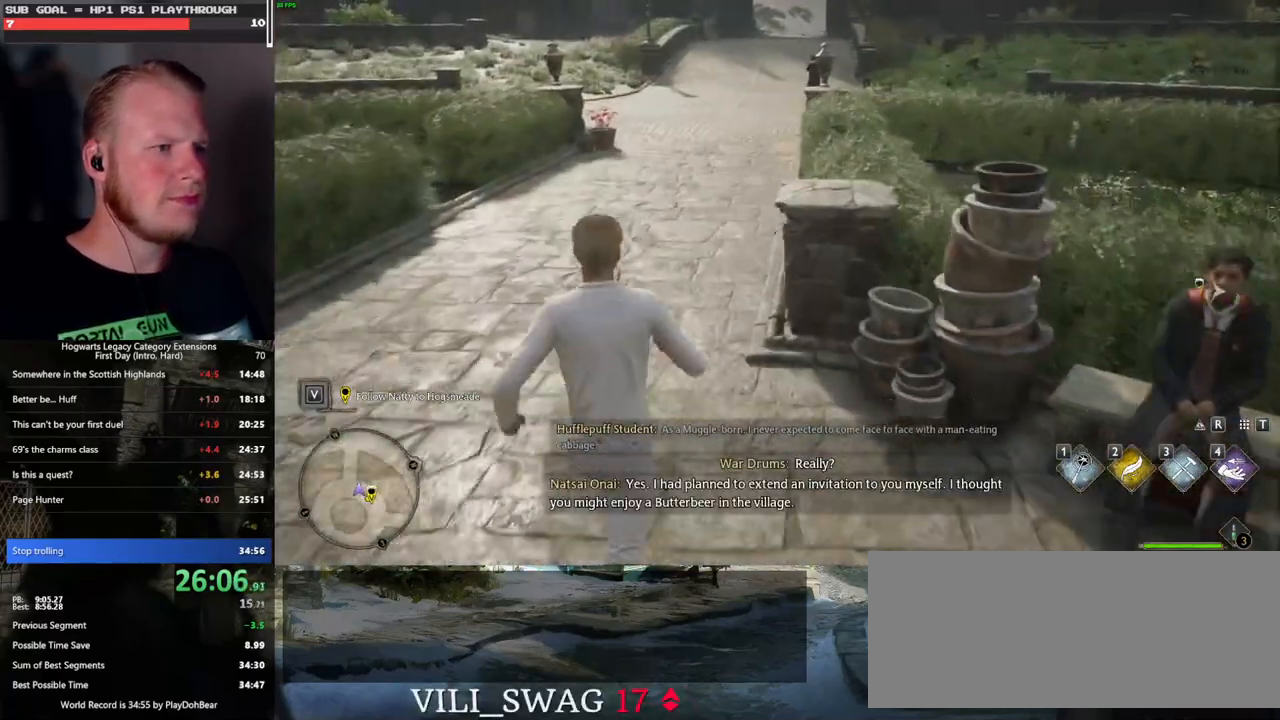
{"keys": ["w"], "mouse": [], "events": [[33, "space", "up"], [133, "space", "down"], [217, "space", "up"], [317, "space", "down"], [400, "space", "up"]]}
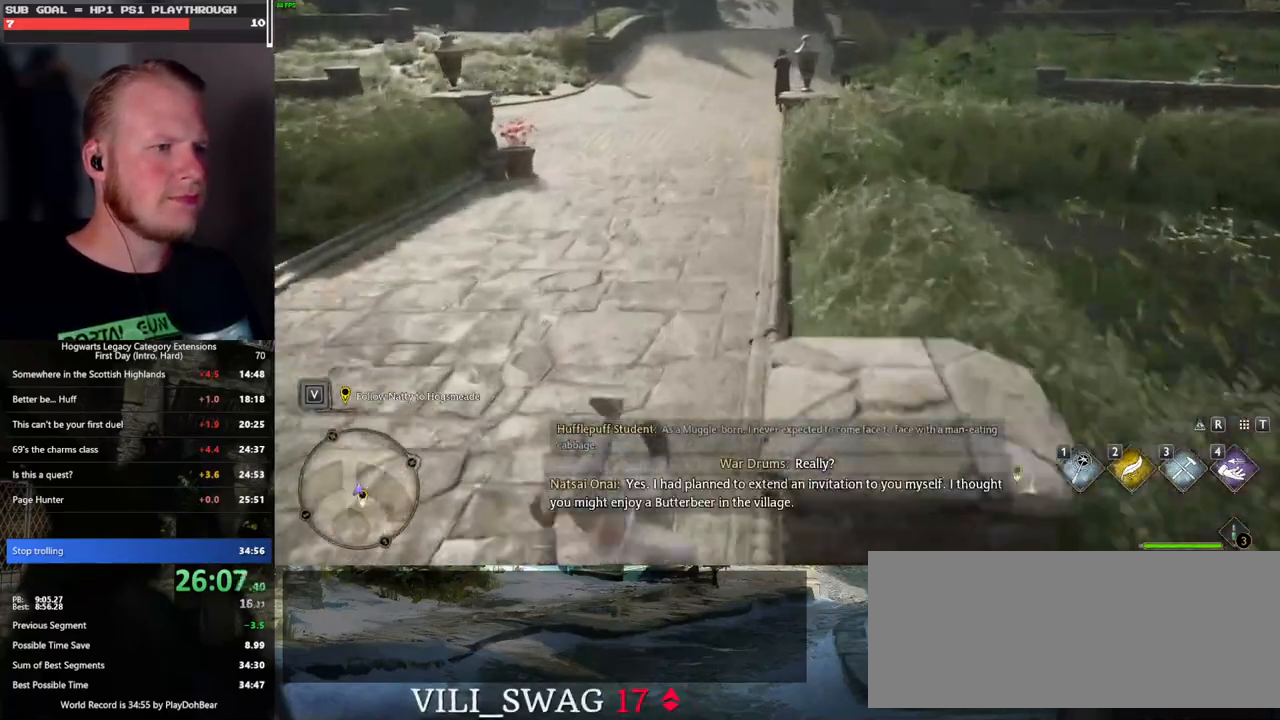
{"keys": ["space", "w"], "mouse": [], "events": [[17, "space", "down"], [100, "space", "up"], [283, "space", "down"], [367, "space", "up"], [450, "space", "down"]]}
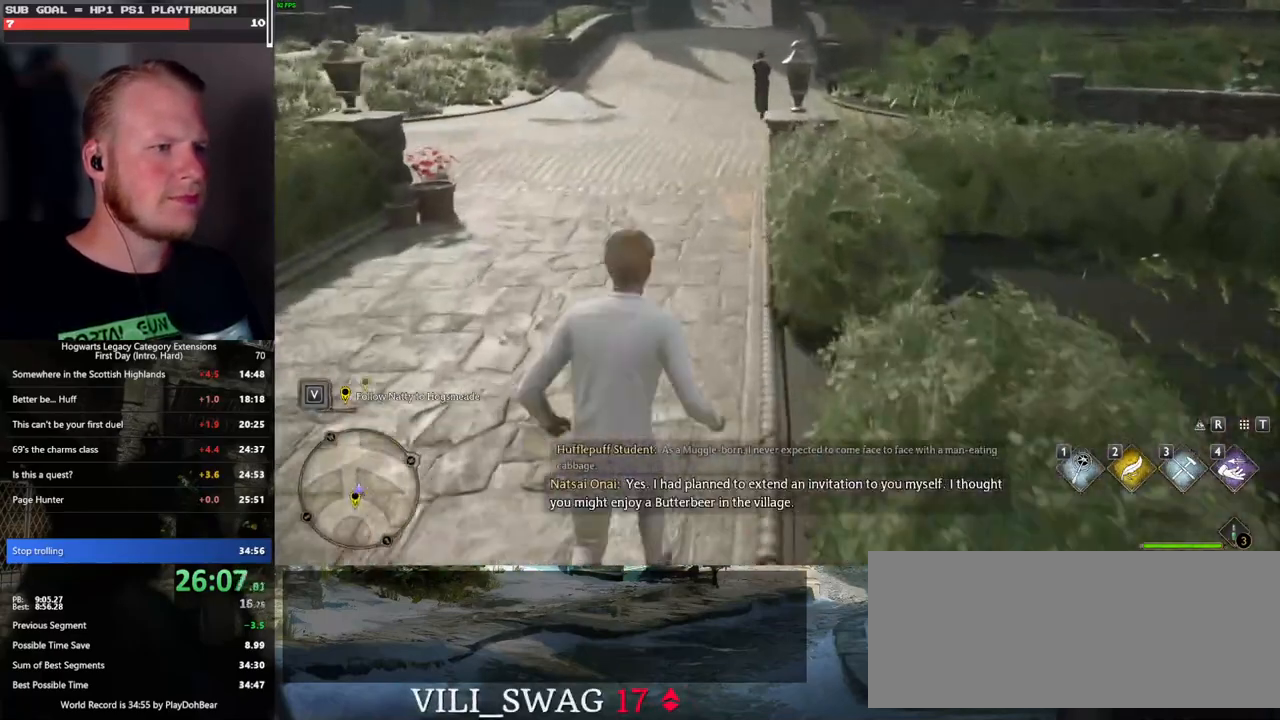
{"keys": ["space", "w"], "mouse": [], "events": [[33, "space", "up"], [133, "space", "down"], [200, "space", "up"], [317, "space", "down"], [383, "space", "up"], [500, "space", "down"]]}
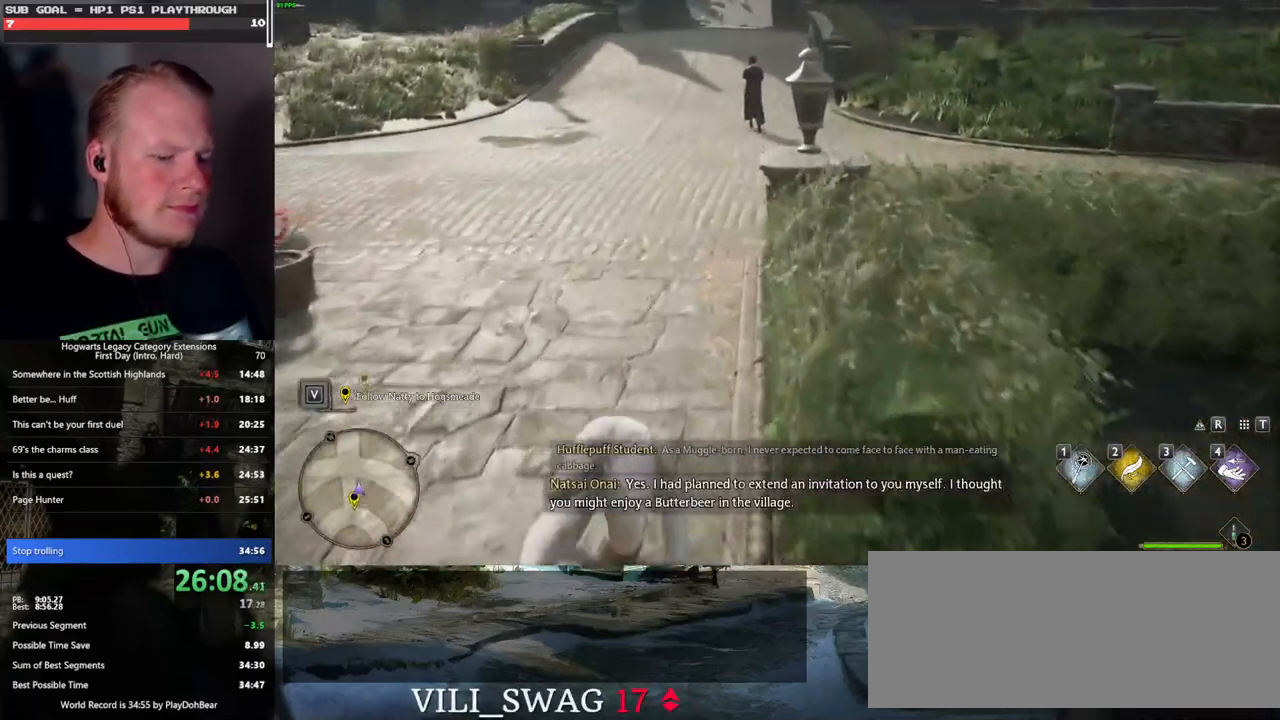
{"keys": ["w"], "mouse": [], "events": [[67, "space", "up"], [167, "space", "down"], [267, "space", "up"], [367, "space", "down"], [450, "space", "up"]]}
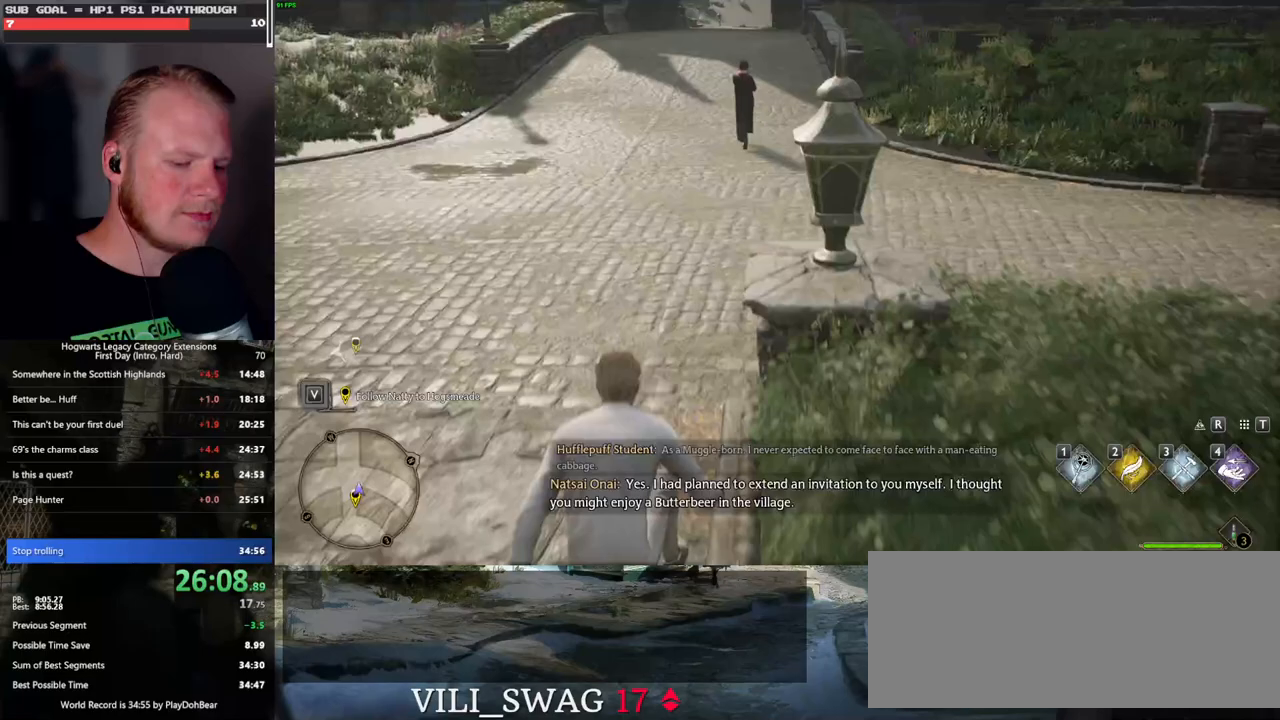
{"keys": ["w"], "mouse": [], "events": [[67, "space", "down"], [133, "space", "up"], [250, "space", "down"], [317, "space", "up"], [417, "space", "down"], [483, "space", "up"]]}
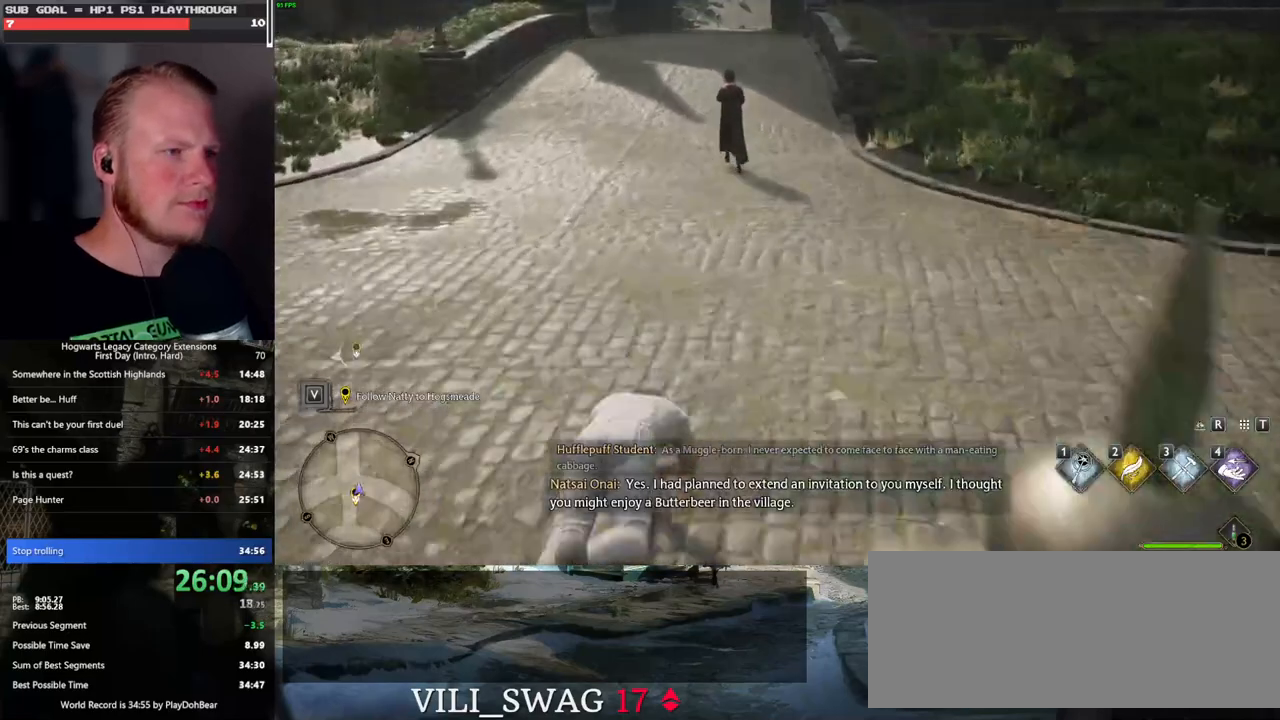
{"keys": ["w"], "mouse": [], "events": [[83, "space", "down"], [150, "space", "up"], [250, "space", "down"], [300, "space", "up"], [417, "space", "down"], [467, "space", "up"]]}